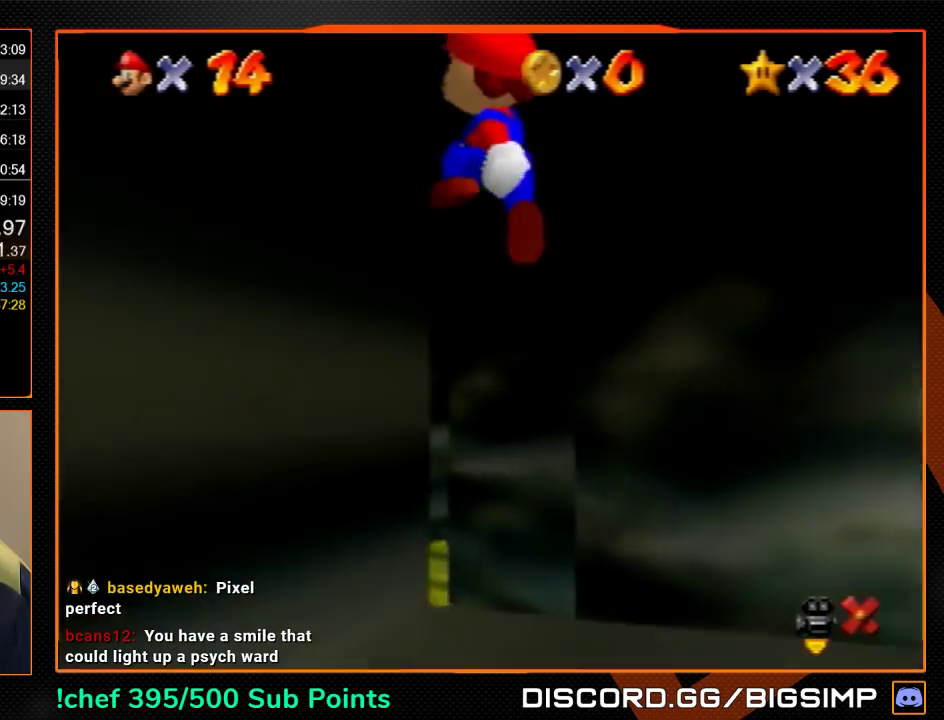
Gameplay with a controller (Nintendo layout); each line is a JSON object with the inputs held at the frame after it. "events" lists button and stick changes between this image and that frame as [ms after this image, input, new state], when the widget could be followed in between. Not read: L3 R3.
{"buttons": [], "left_stick": "up", "events": [[367, "B", "down"], [433, "B", "up"]]}
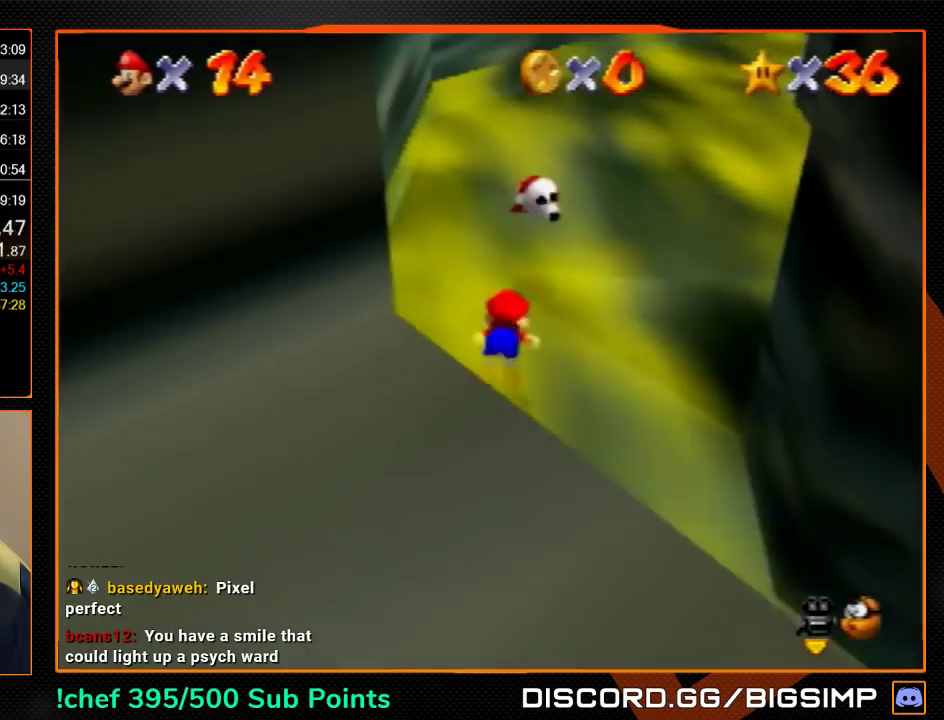
{"buttons": ["A"], "left_stick": "up", "events": [[33, "A", "down"], [133, "B", "down"], [200, "B", "up"]]}
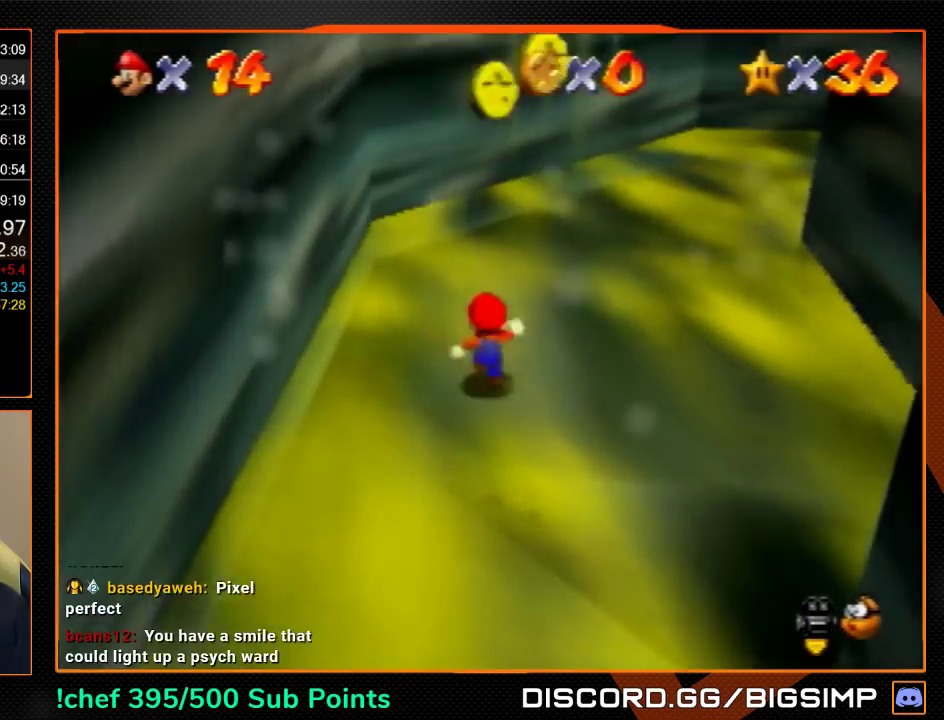
{"buttons": ["A"], "left_stick": "up-right", "events": [[100, "A", "up"], [267, "left_stick", "up-right"], [400, "A", "down"]]}
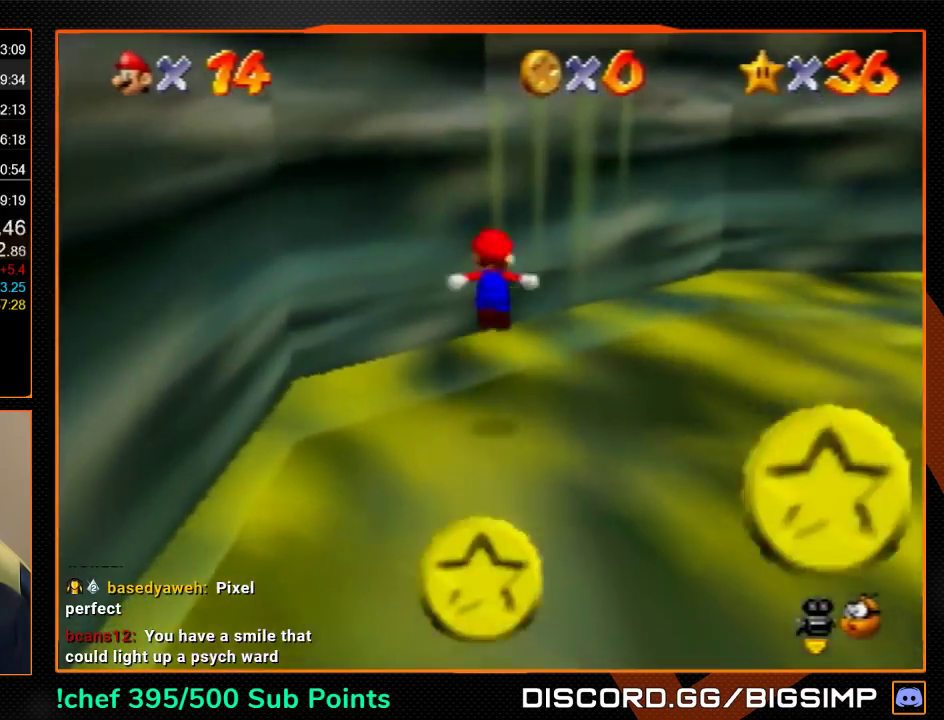
{"buttons": [], "left_stick": "up-left", "events": [[200, "left_stick", "up"], [300, "A", "up"], [333, "left_stick", "up-left"]]}
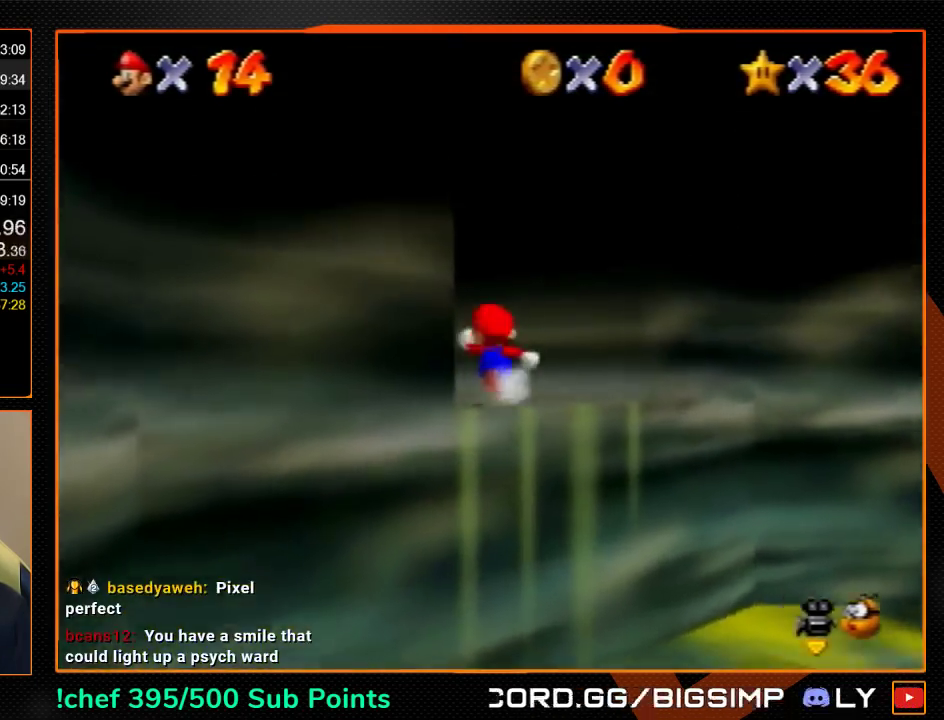
{"buttons": [], "left_stick": "up", "events": [[367, "left_stick", "up"]]}
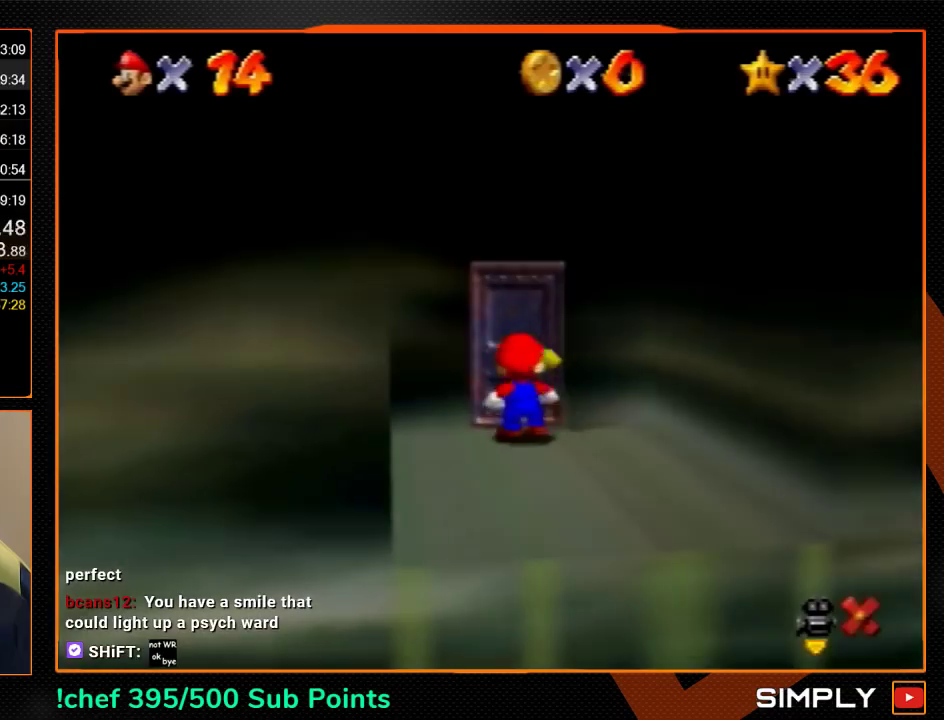
{"buttons": [], "left_stick": "left", "events": [[233, "left_stick", "center"], [400, "left_stick", "left"]]}
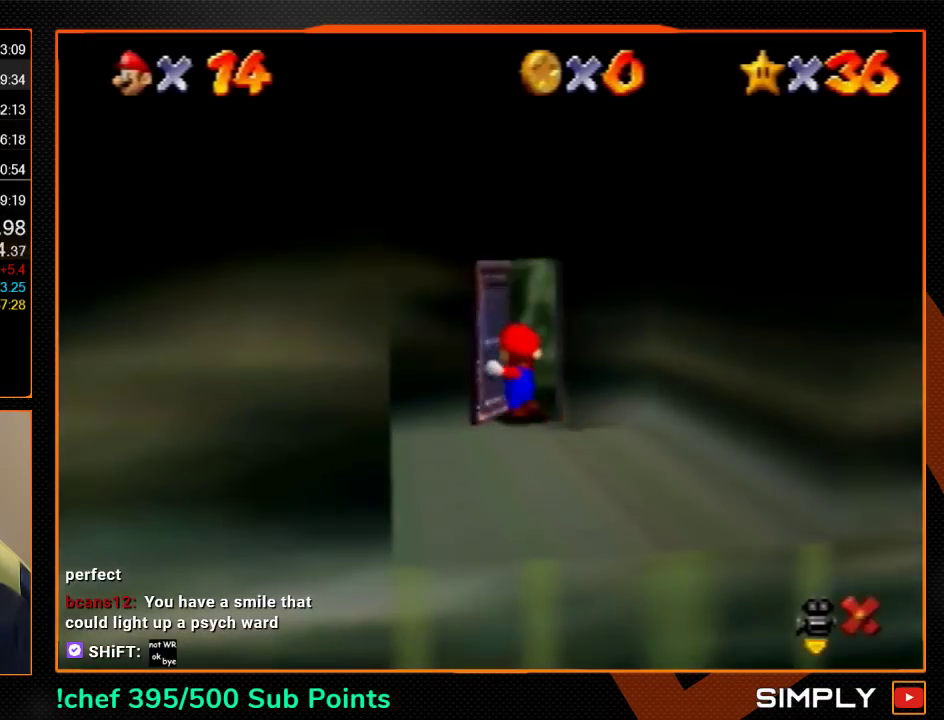
{"buttons": [], "left_stick": "left", "events": []}
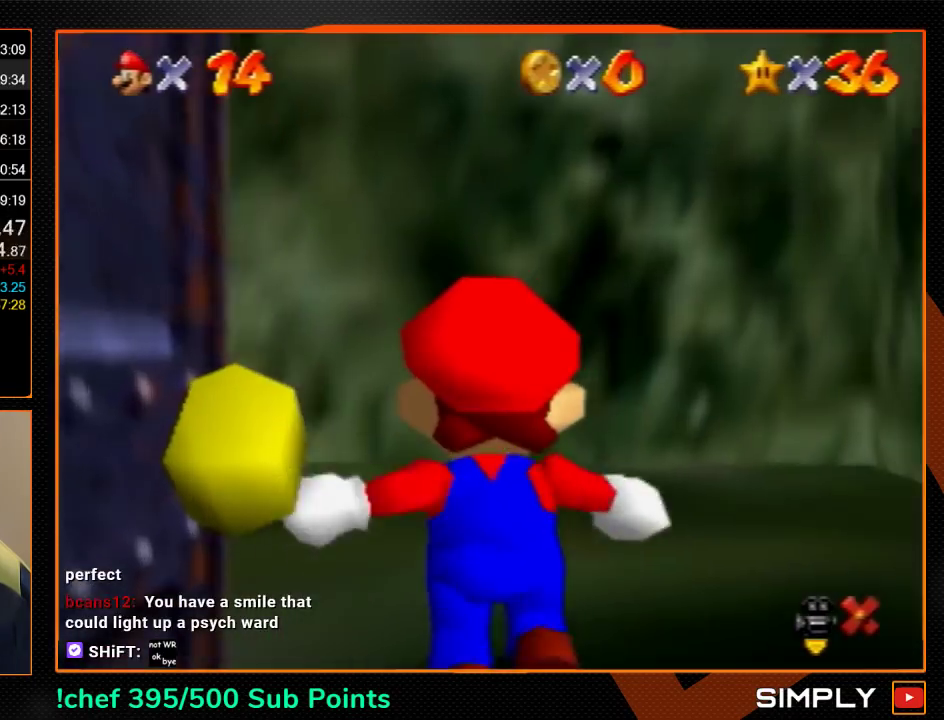
{"buttons": [], "left_stick": "left", "events": []}
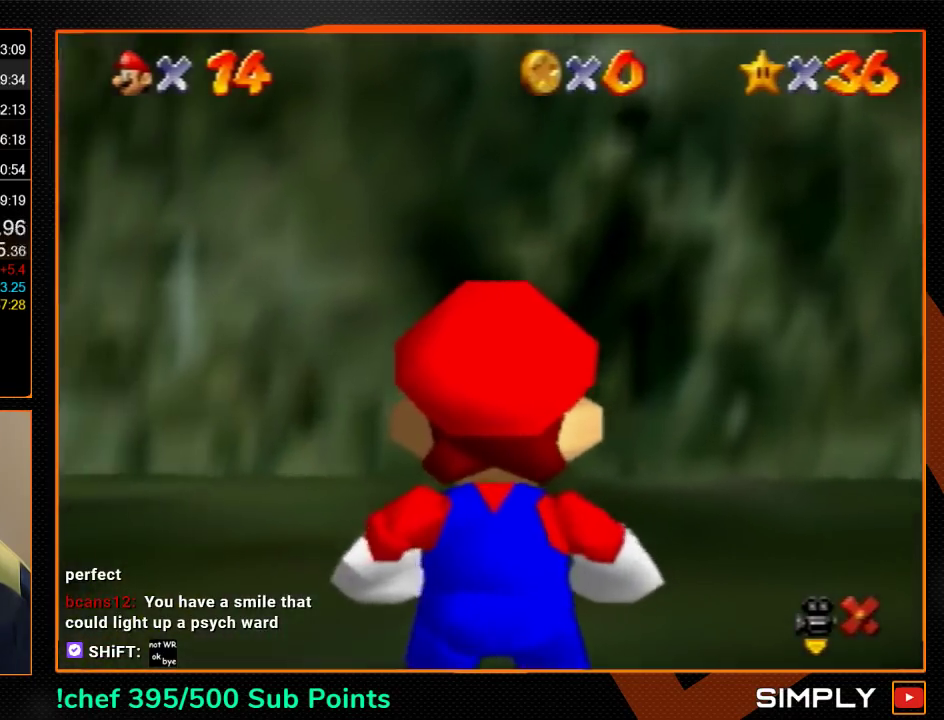
{"buttons": ["Z"], "left_stick": "left", "events": [[300, "Z", "down"], [333, "A", "down"], [500, "A", "up"]]}
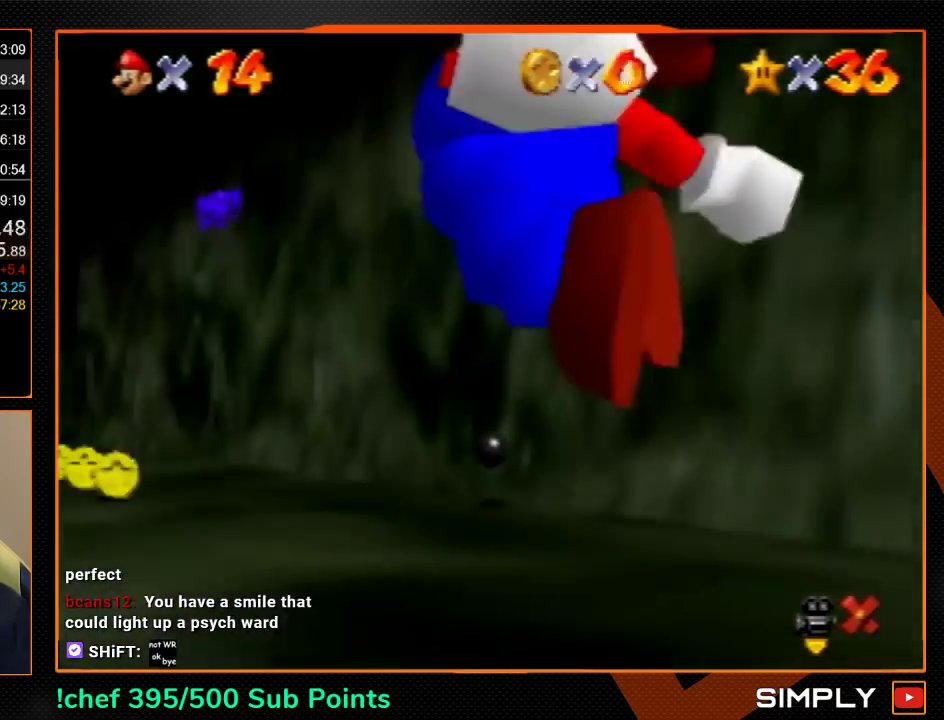
{"buttons": [], "left_stick": "up", "events": [[33, "Z", "up"], [67, "left_stick", "up-left"], [467, "left_stick", "up"]]}
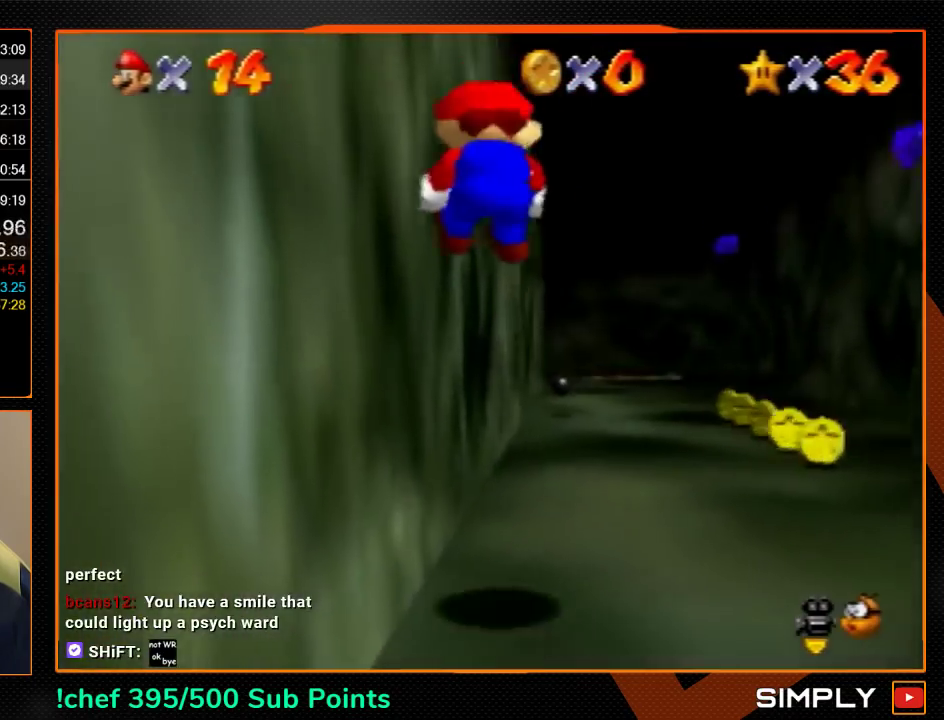
{"buttons": [], "left_stick": "up", "events": []}
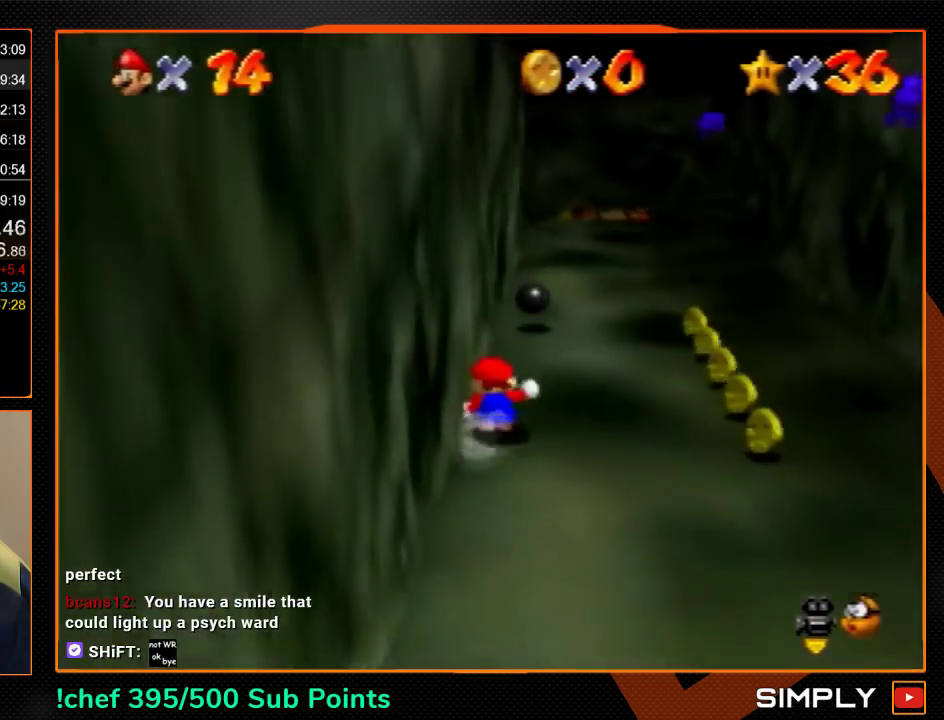
{"buttons": ["A", "B"], "left_stick": "up", "events": [[67, "B", "down"], [133, "B", "up"], [433, "A", "down"], [433, "B", "down"]]}
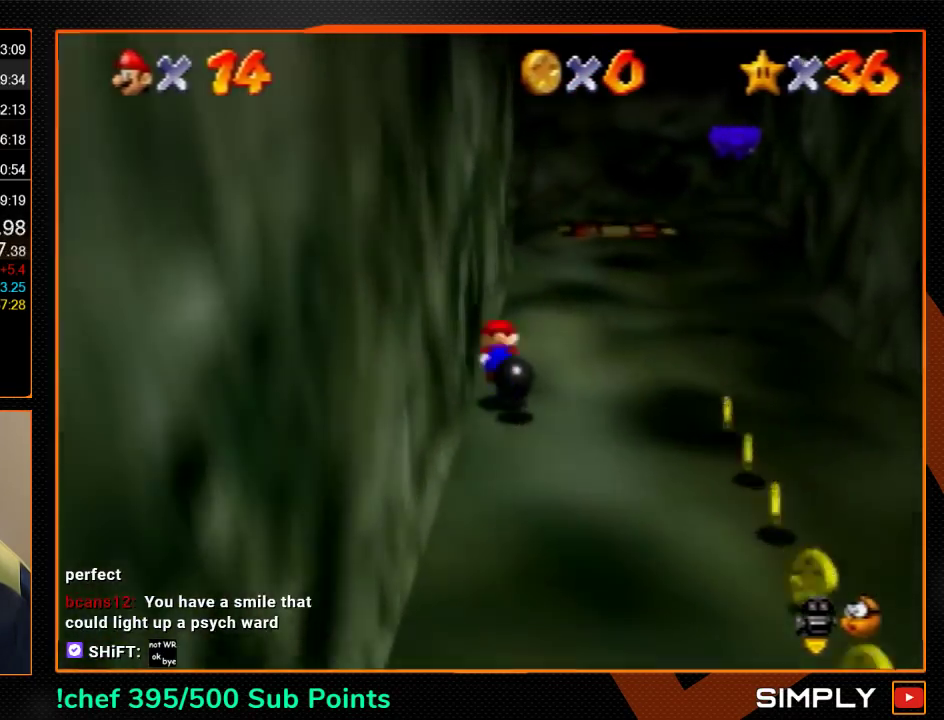
{"buttons": [], "left_stick": "up", "events": [[33, "A", "up"], [33, "B", "up"]]}
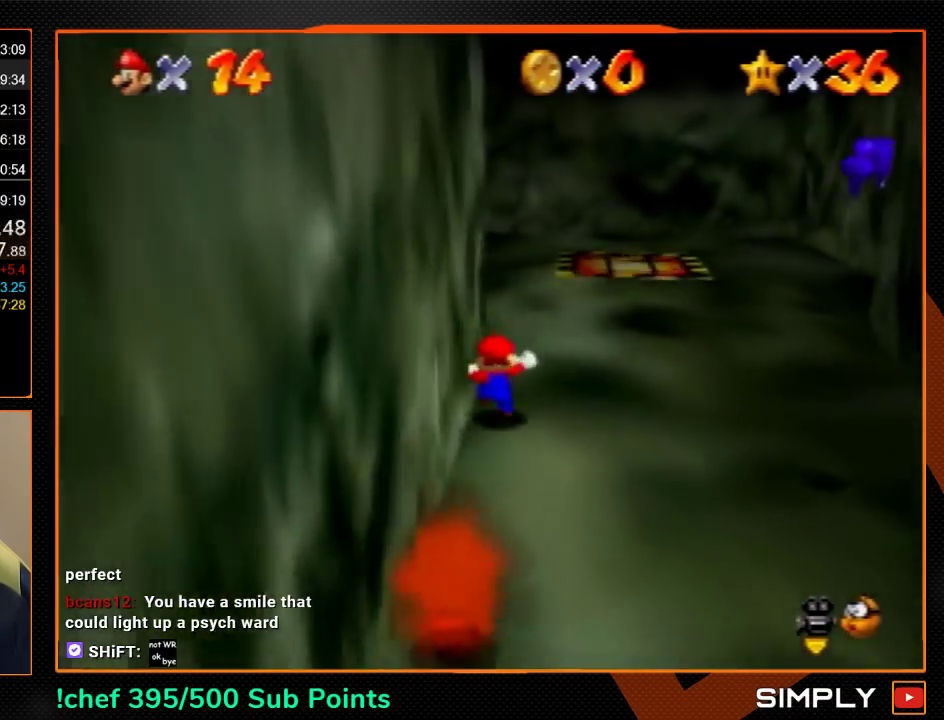
{"buttons": [], "left_stick": "up", "events": [[33, "B", "down"], [133, "B", "up"], [400, "A", "down"], [400, "B", "down"], [467, "A", "up"], [467, "B", "up"]]}
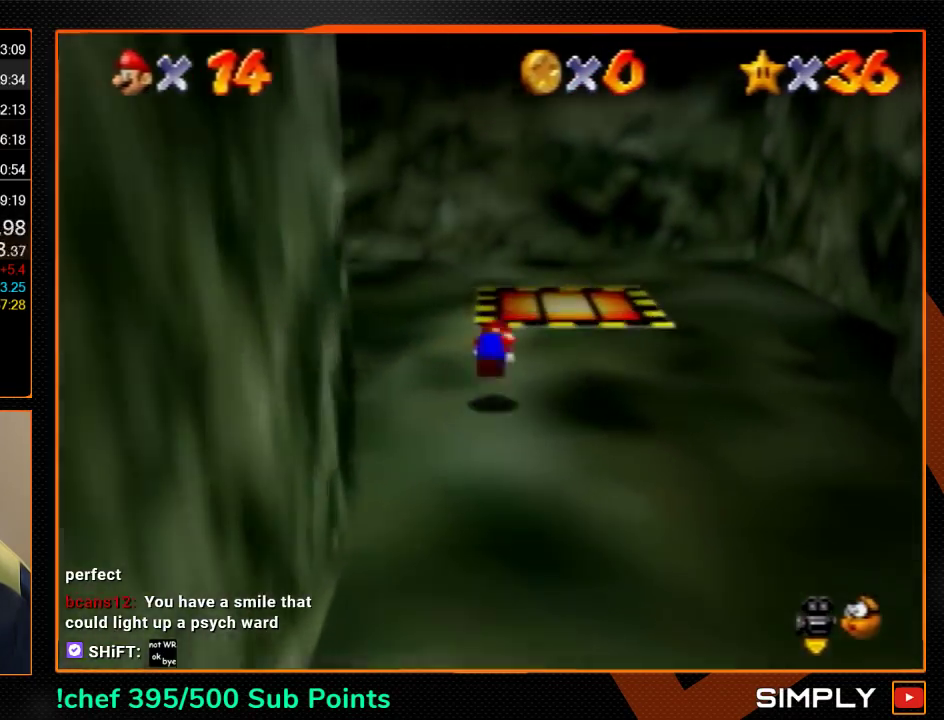
{"buttons": [], "left_stick": "center", "events": [[67, "left_stick", "up-left"], [300, "left_stick", "center"]]}
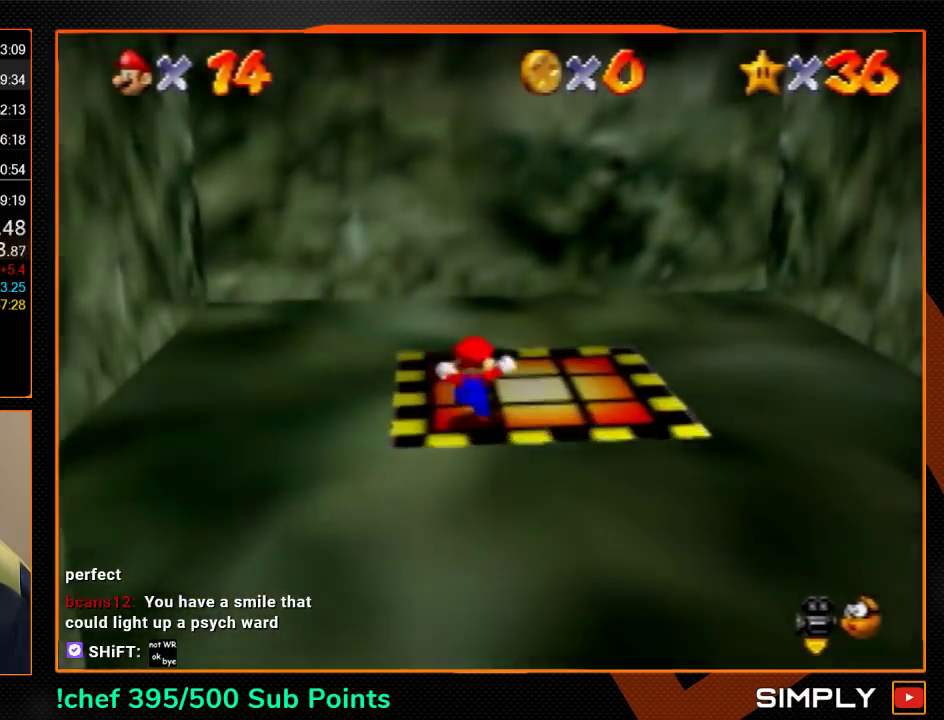
{"buttons": ["A", "B"], "left_stick": "down-left", "events": [[100, "left_stick", "up-right"], [433, "A", "down"], [467, "B", "down"], [500, "left_stick", "down-left"]]}
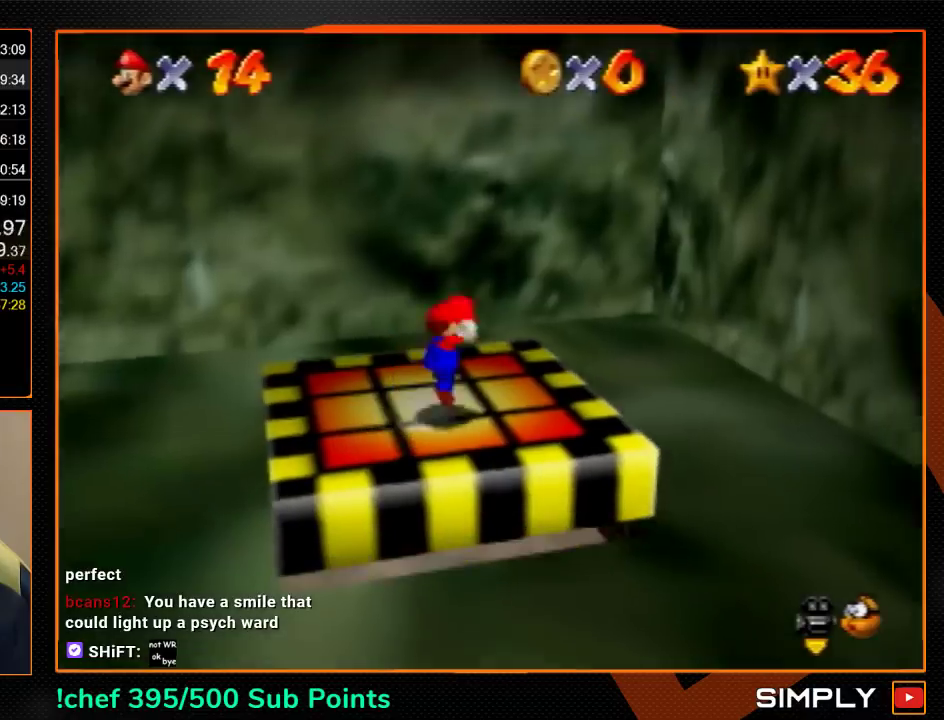
{"buttons": ["A"], "left_stick": "down-left", "events": [[33, "A", "up"], [100, "B", "up"], [333, "A", "down"]]}
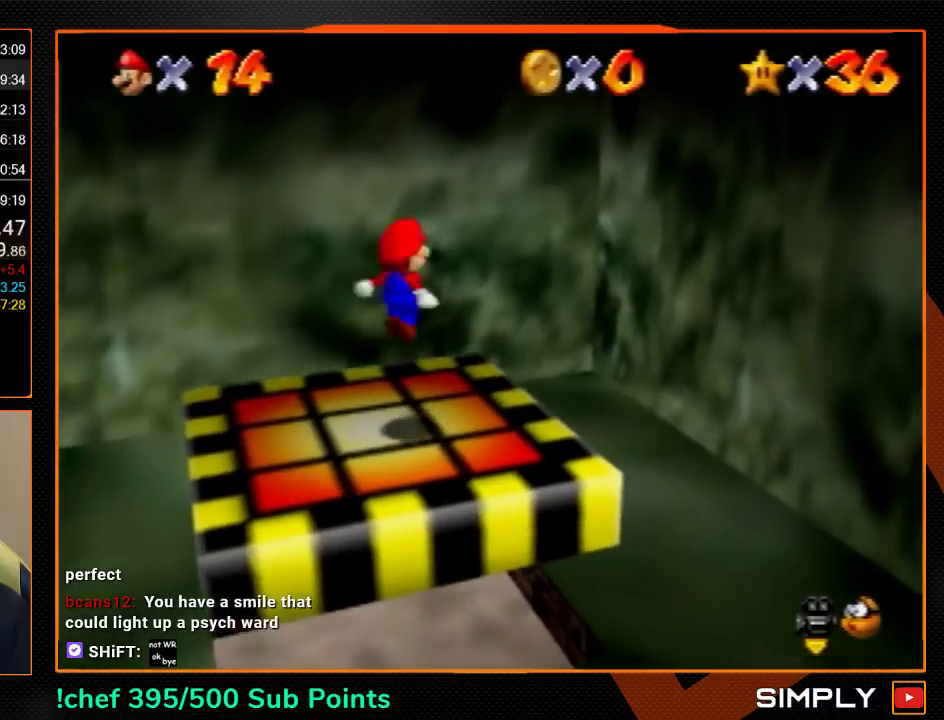
{"buttons": [], "left_stick": "center", "events": [[133, "A", "up"], [400, "left_stick", "center"]]}
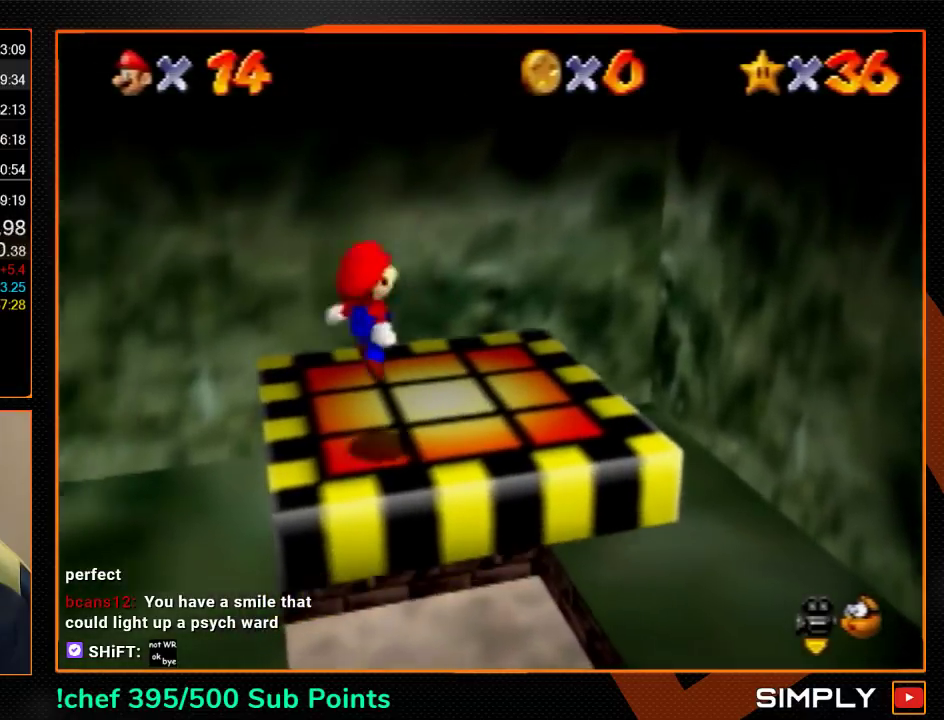
{"buttons": [], "left_stick": "center", "events": []}
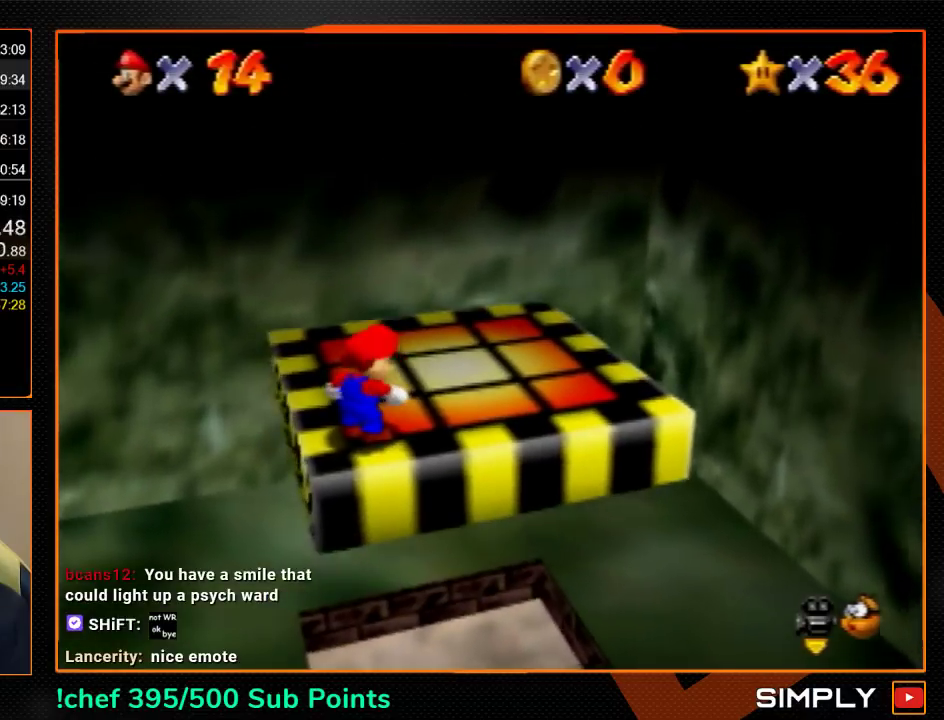
{"buttons": [], "left_stick": "center", "events": []}
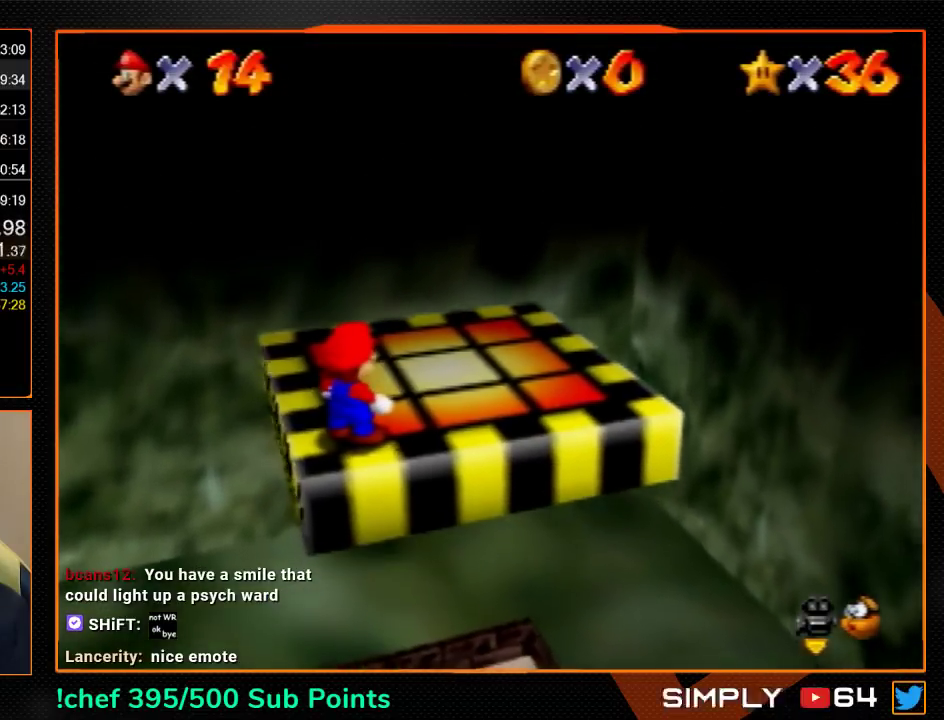
{"buttons": ["A"], "left_stick": "up-right", "events": [[333, "A", "down"], [367, "left_stick", "up"], [433, "left_stick", "up-right"]]}
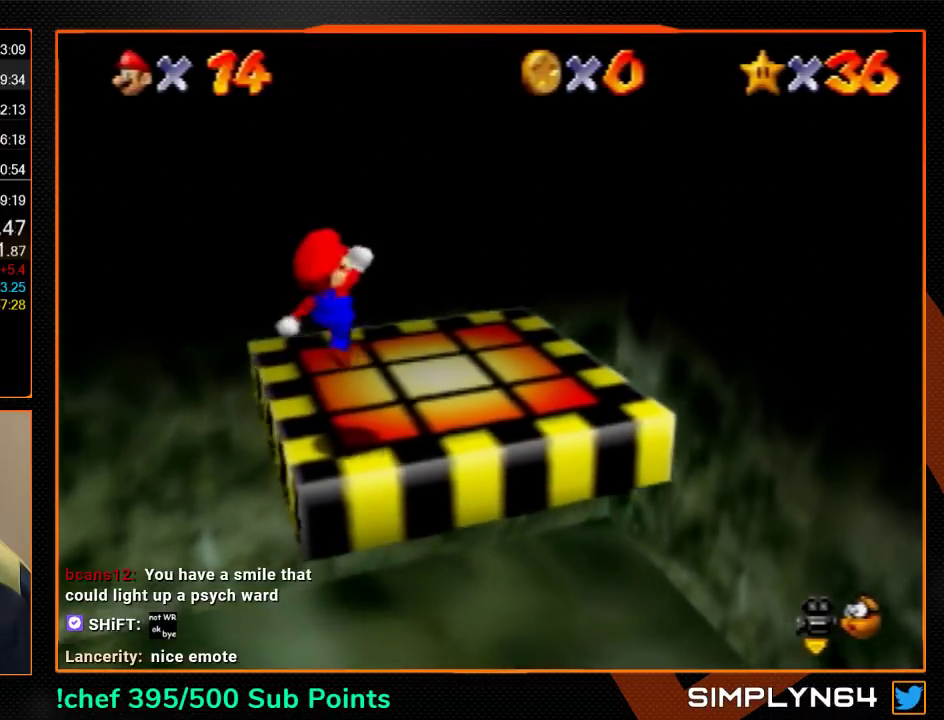
{"buttons": ["A"], "left_stick": "up", "events": [[233, "A", "up"], [267, "left_stick", "up"], [467, "A", "down"]]}
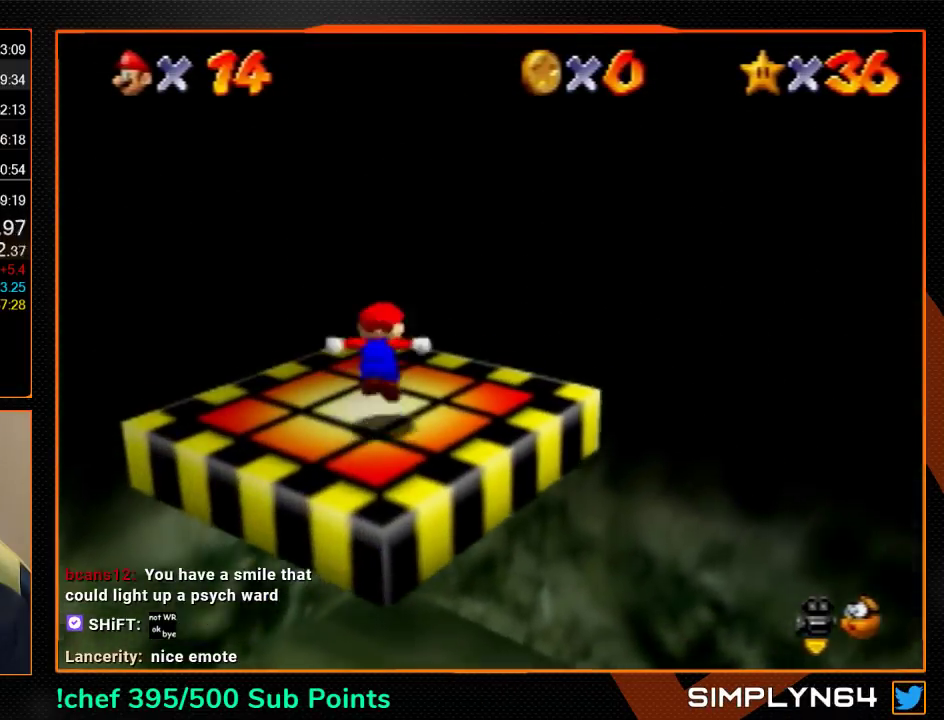
{"buttons": ["A"], "left_stick": "up-right", "events": [[67, "A", "up"], [467, "left_stick", "up-right"], [500, "A", "down"]]}
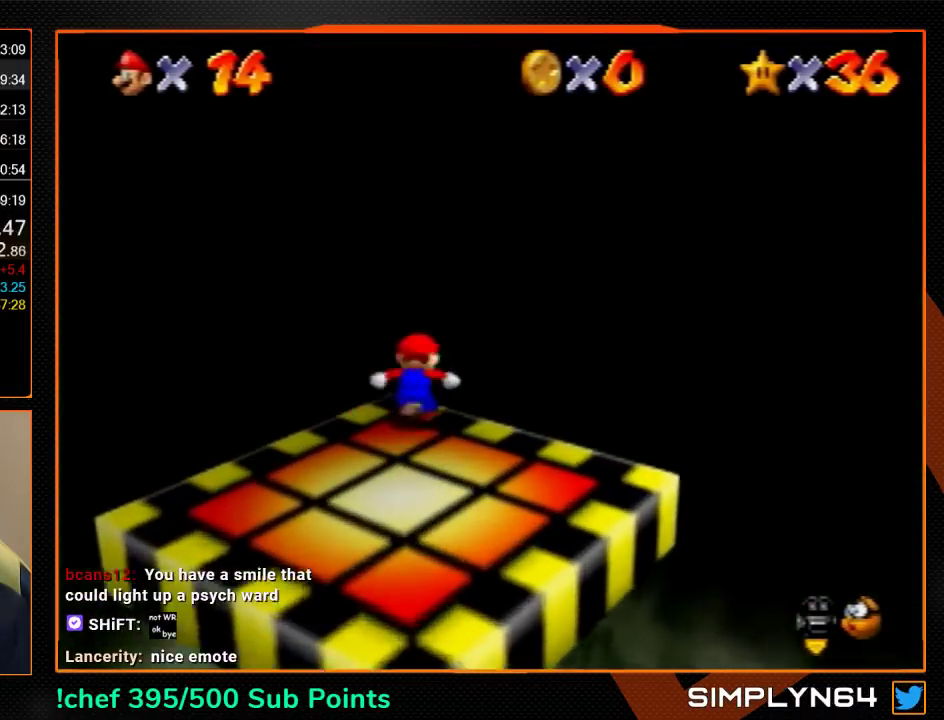
{"buttons": [], "left_stick": "up-right", "events": [[67, "A", "up"]]}
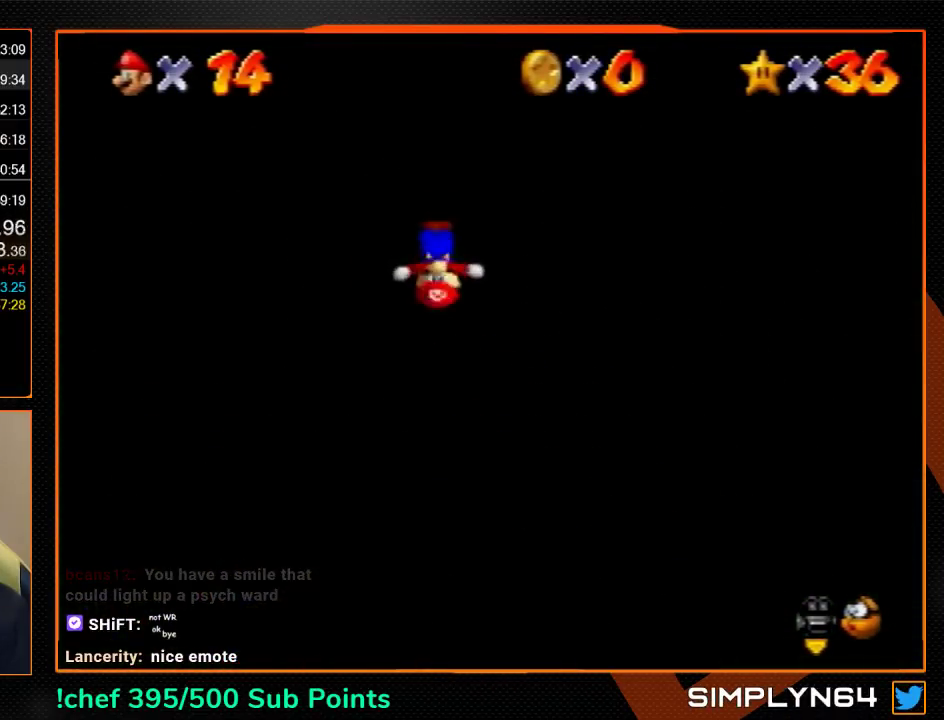
{"buttons": [], "left_stick": "up-left", "events": [[200, "A", "down"], [200, "left_stick", "left"], [267, "left_stick", "up-left"], [333, "B", "down"], [467, "B", "up"], [500, "A", "up"]]}